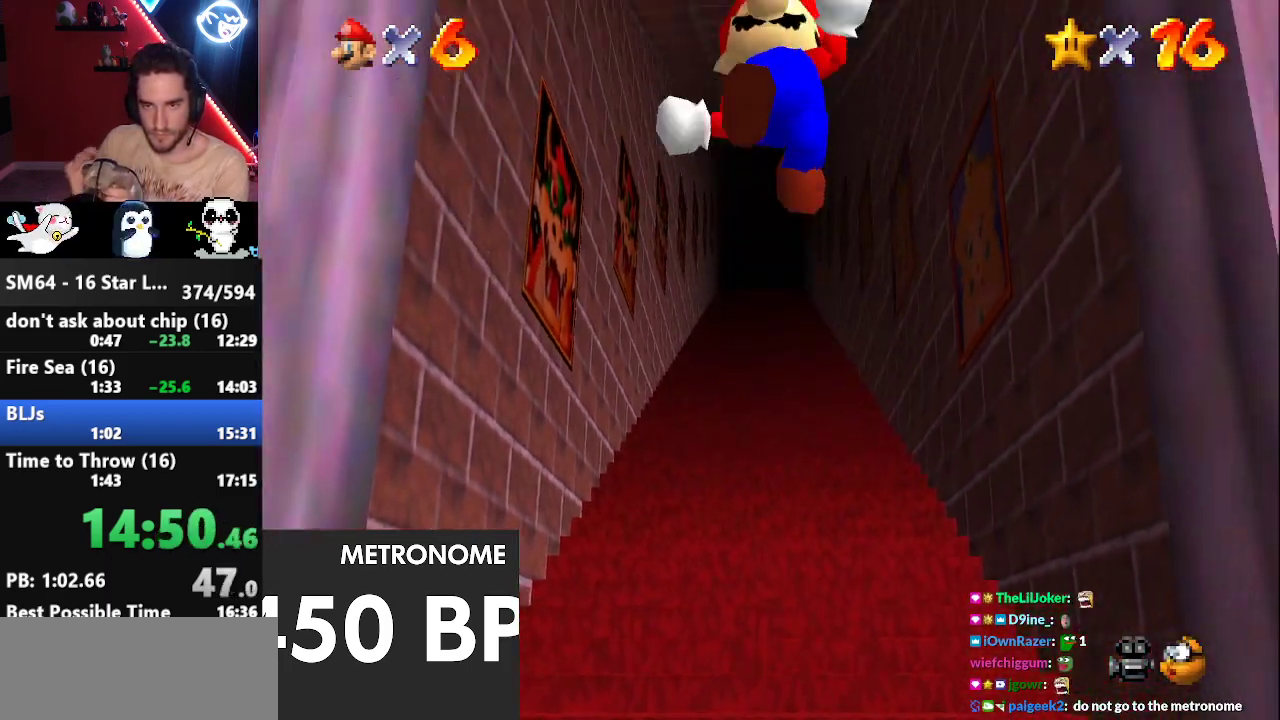
Gameplay with a controller (Nintendo layout); each line is a JSON object with the inputs held at the frame after it. "events" lists button and stick changes between this image and that frame as [ms after this image, input, new state], when the widget could be followed in between. Not read: L3 R3.
{"buttons": ["Z"], "left_stick": "up", "events": []}
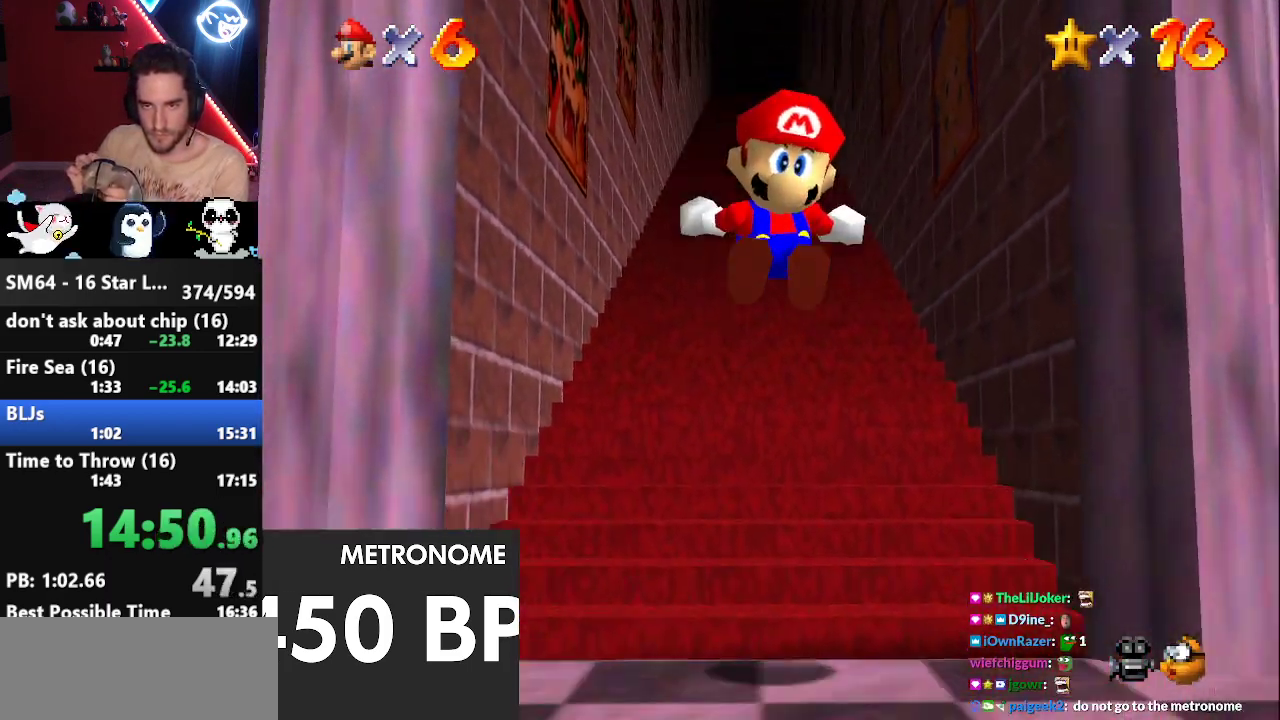
{"buttons": ["Z"], "left_stick": "up", "events": [[183, "A", "down"], [250, "A", "up"], [317, "A", "down"], [350, "A", "up"], [400, "A", "down"], [467, "A", "up"]]}
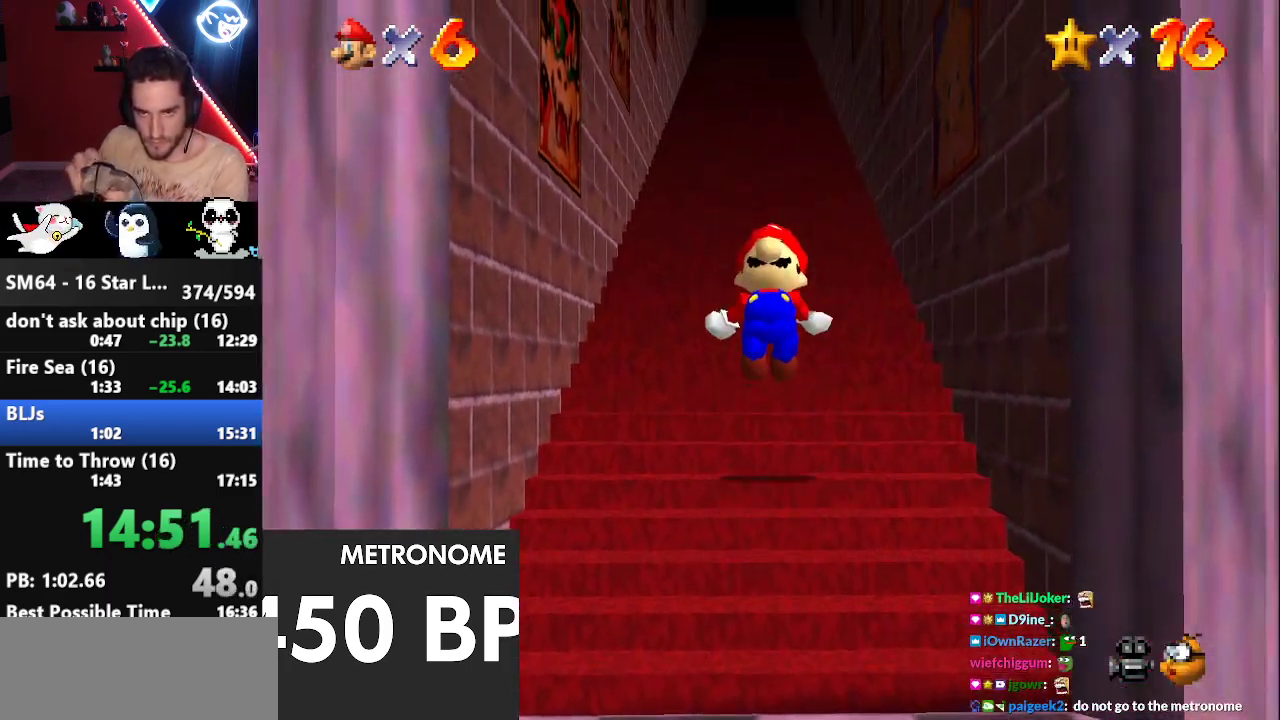
{"buttons": ["A", "Z"], "left_stick": "up", "events": [[50, "A", "down"], [67, "A", "up"], [500, "A", "down"]]}
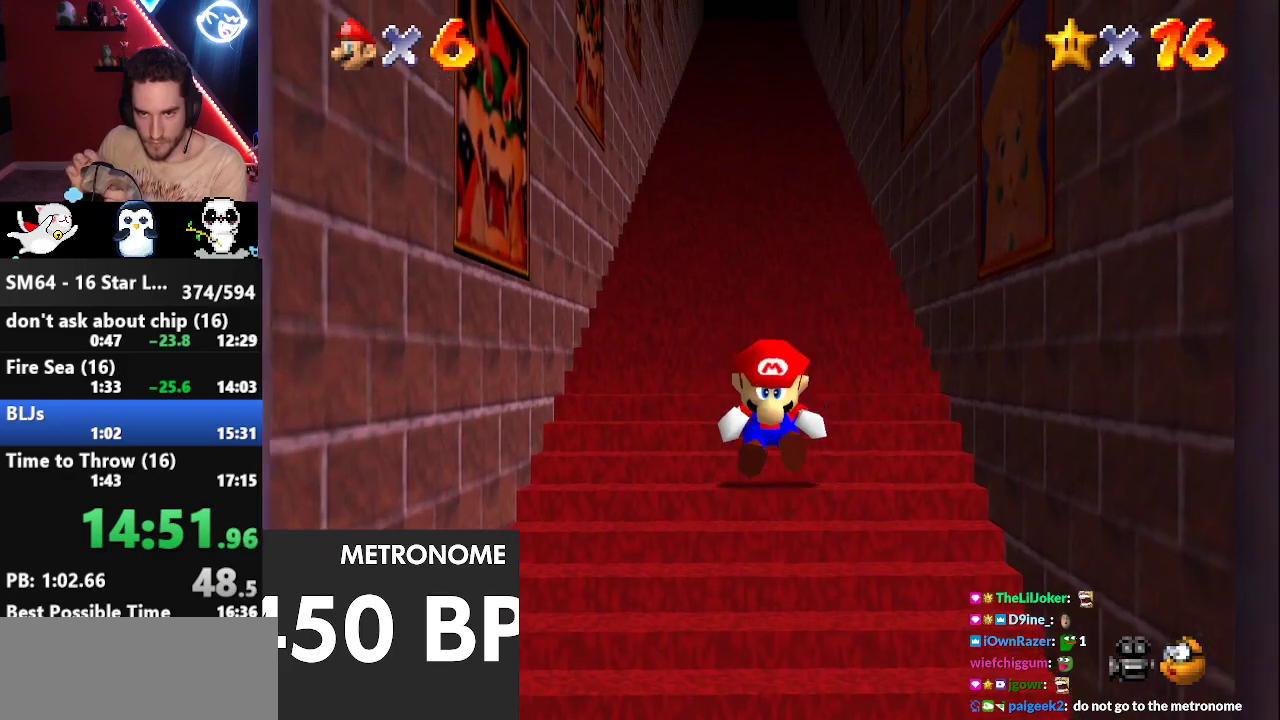
{"buttons": ["Z"], "left_stick": "up", "events": [[33, "A", "up"], [100, "A", "down"], [133, "A", "up"], [200, "A", "down"], [233, "A", "up"], [317, "A", "down"], [383, "A", "up"], [450, "A", "down"], [467, "A", "up"]]}
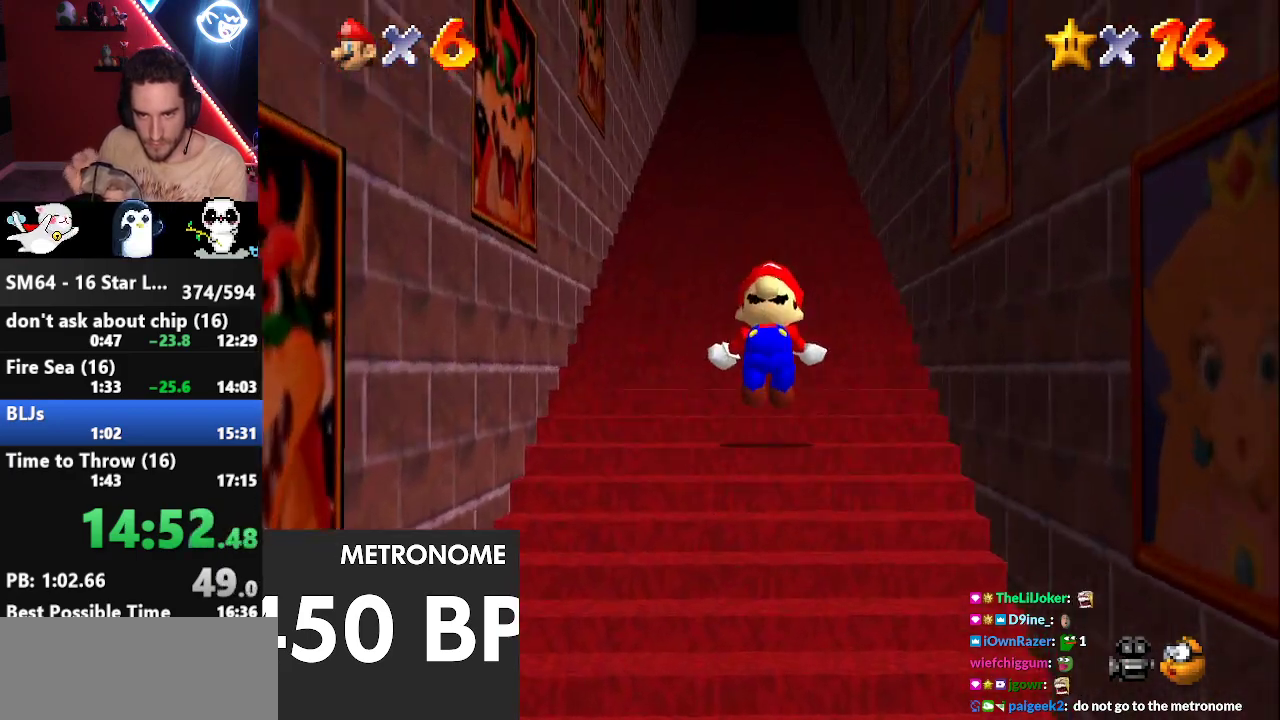
{"buttons": ["A", "Z"], "left_stick": "up", "events": [[33, "A", "down"], [67, "A", "up"], [183, "A", "down"], [217, "A", "up"], [283, "A", "down"], [350, "A", "up"], [400, "A", "down"], [433, "A", "up"], [500, "A", "down"]]}
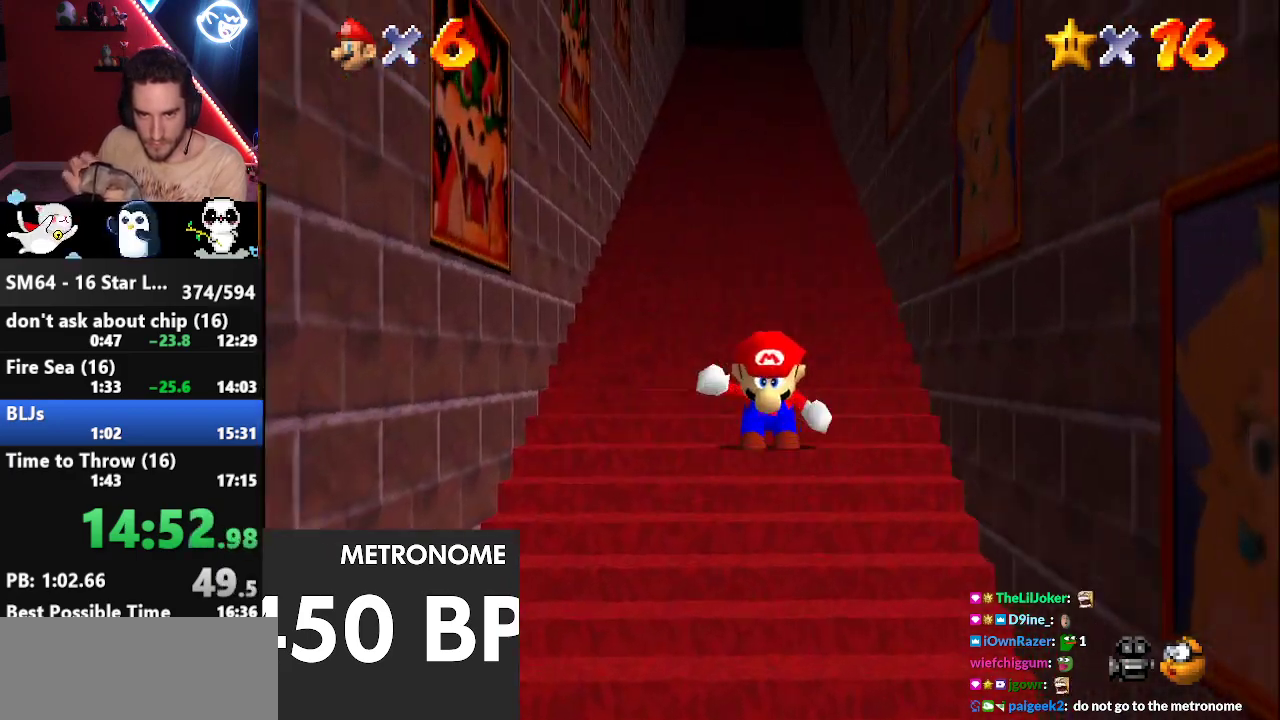
{"buttons": ["A", "Z"], "left_stick": "up", "events": [[67, "A", "up"], [150, "A", "down"], [200, "A", "up"], [233, "A", "down"], [300, "A", "up"], [383, "A", "down"], [417, "A", "up"], [467, "A", "down"]]}
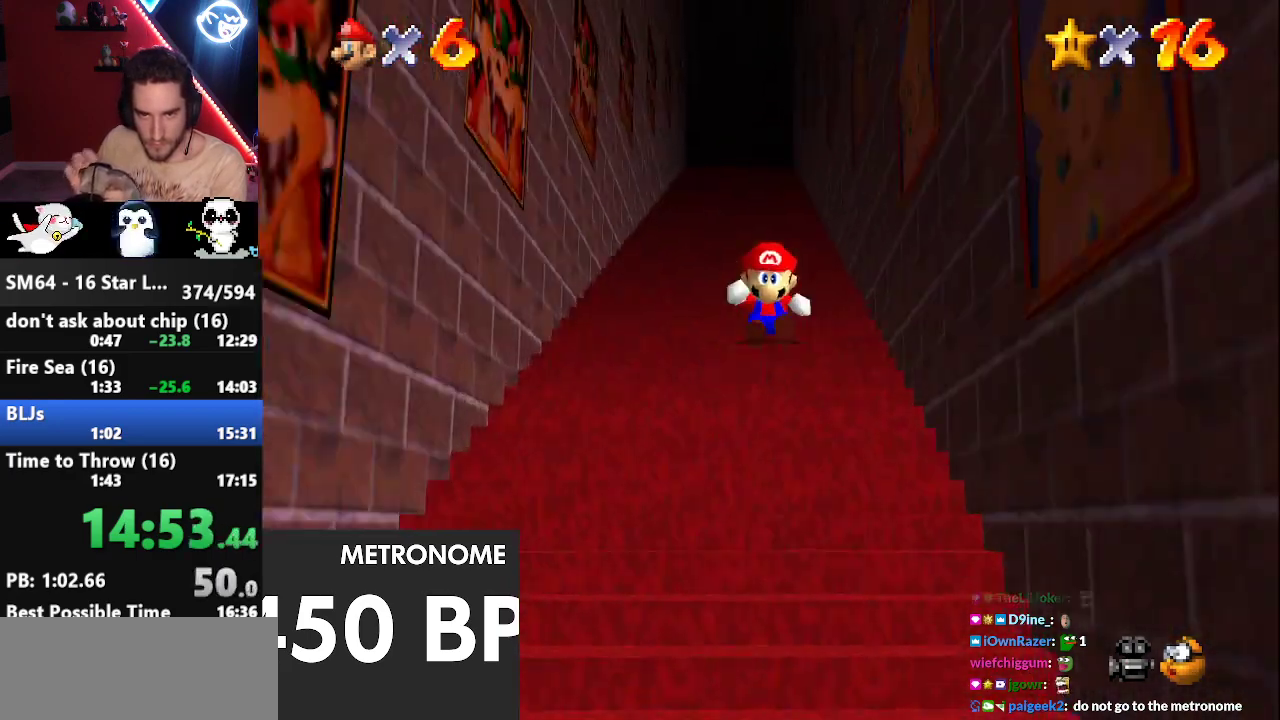
{"buttons": ["Z"], "left_stick": "up-left", "events": [[50, "A", "up"], [100, "A", "down"], [133, "A", "up"], [200, "A", "down"], [250, "A", "up"], [317, "A", "down"], [383, "A", "up"], [450, "A", "down"], [450, "left_stick", "up-left"], [467, "A", "up"]]}
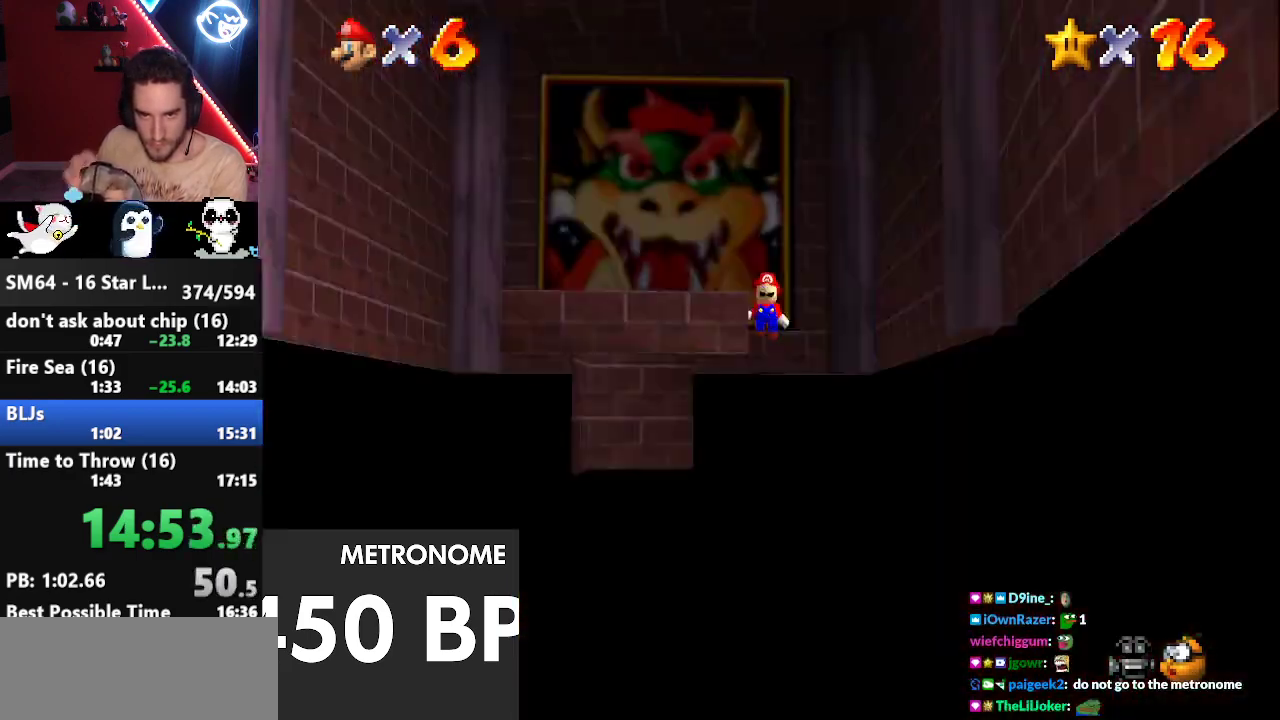
{"buttons": [], "left_stick": "down-left", "events": [[33, "A", "down"], [100, "A", "up"], [217, "Z", "up"], [283, "left_stick", "down-left"]]}
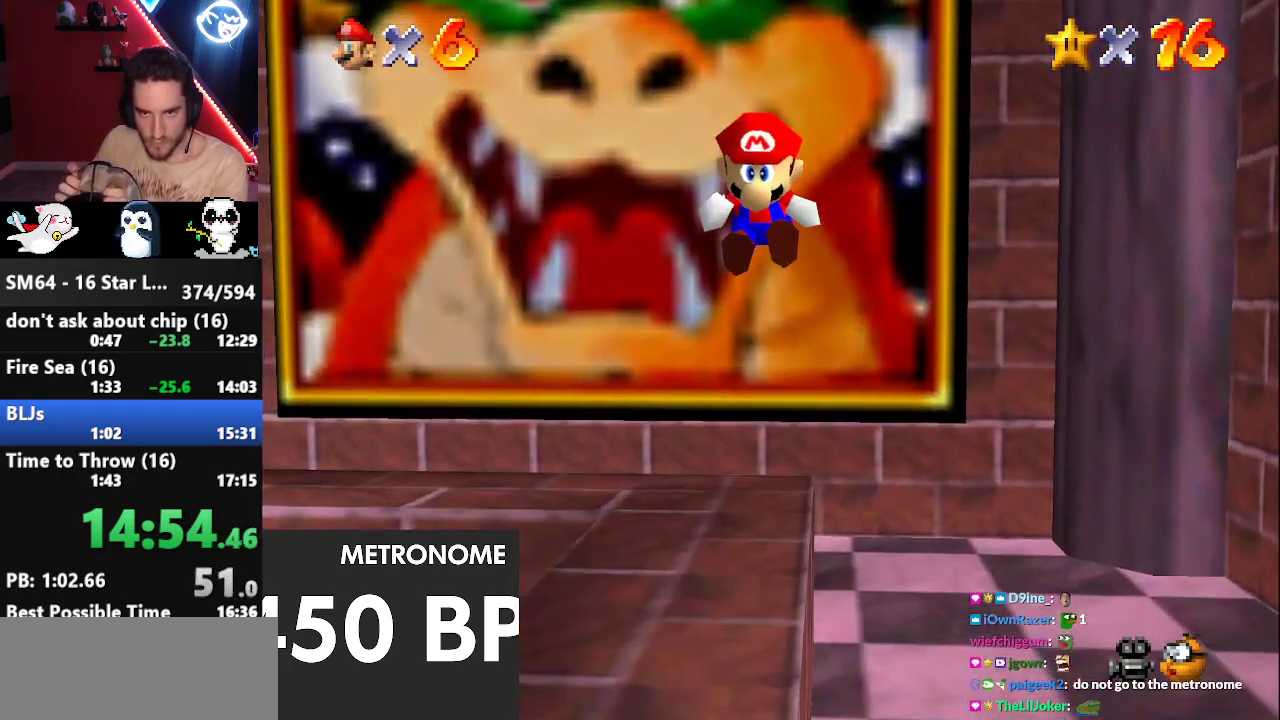
{"buttons": [], "left_stick": "down-left", "events": []}
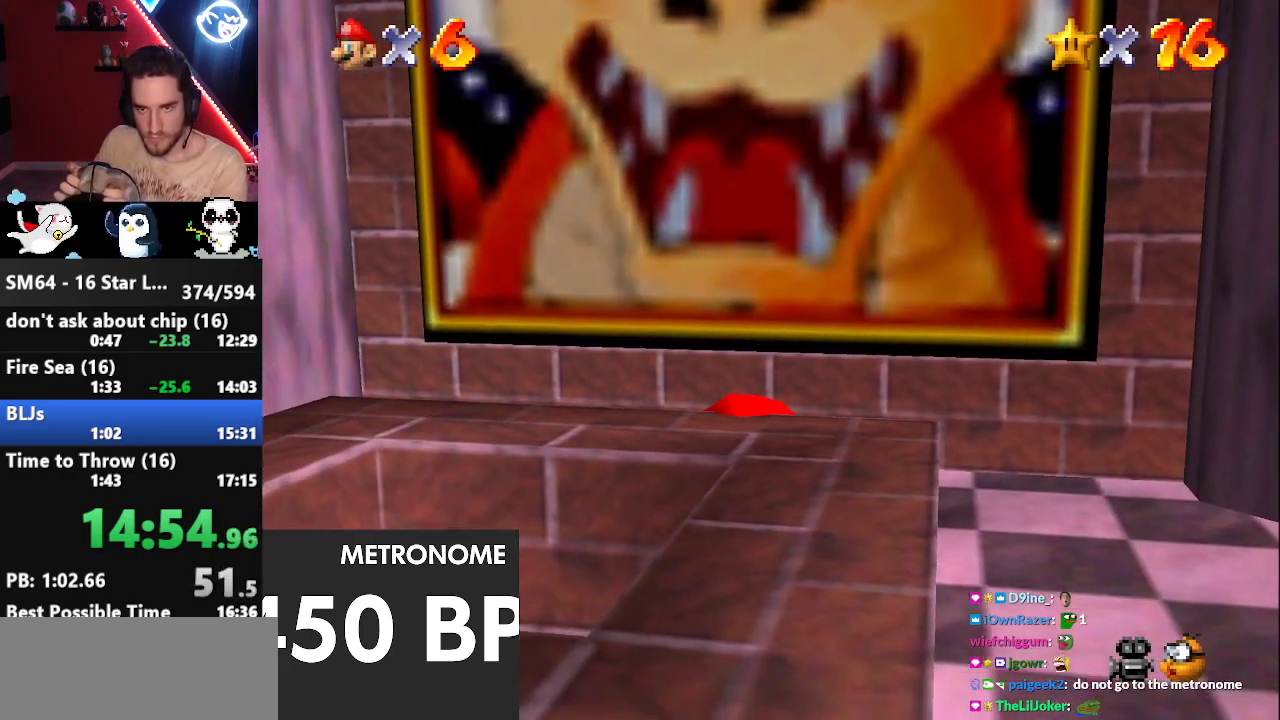
{"buttons": [], "left_stick": "down-left", "events": [[183, "A", "down"], [317, "A", "up"]]}
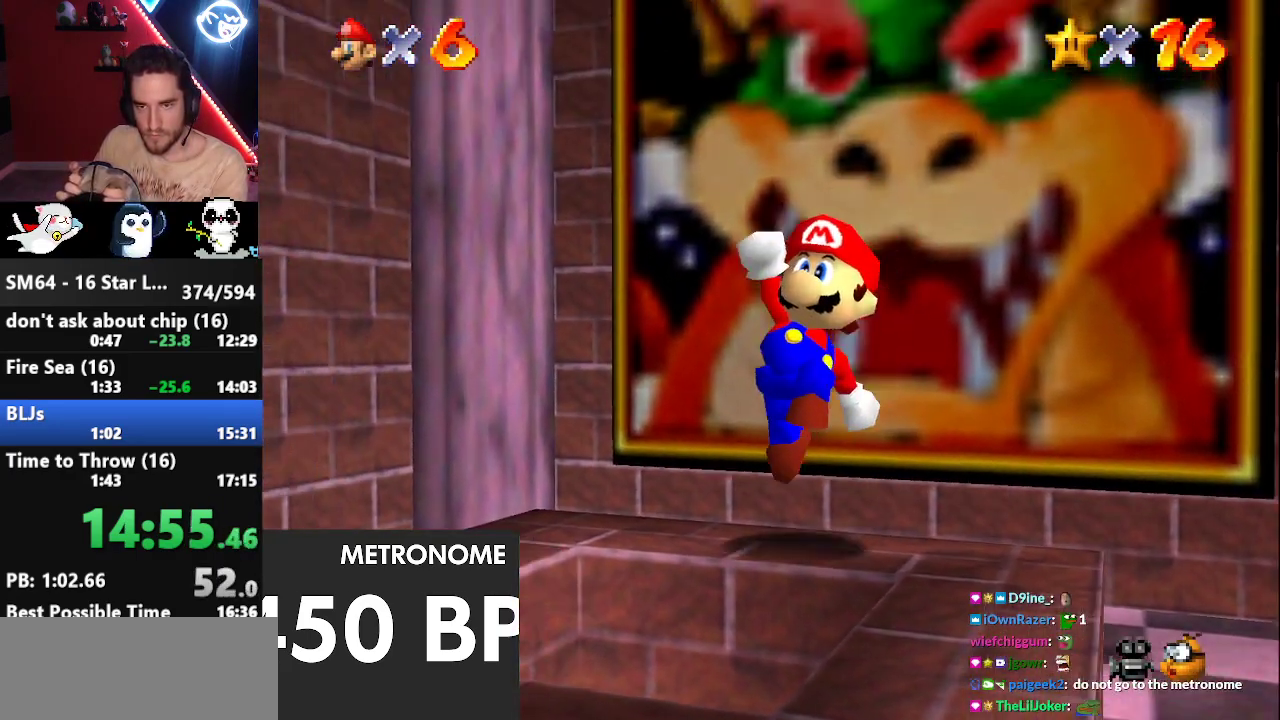
{"buttons": [], "left_stick": "center", "events": [[167, "left_stick", "center"]]}
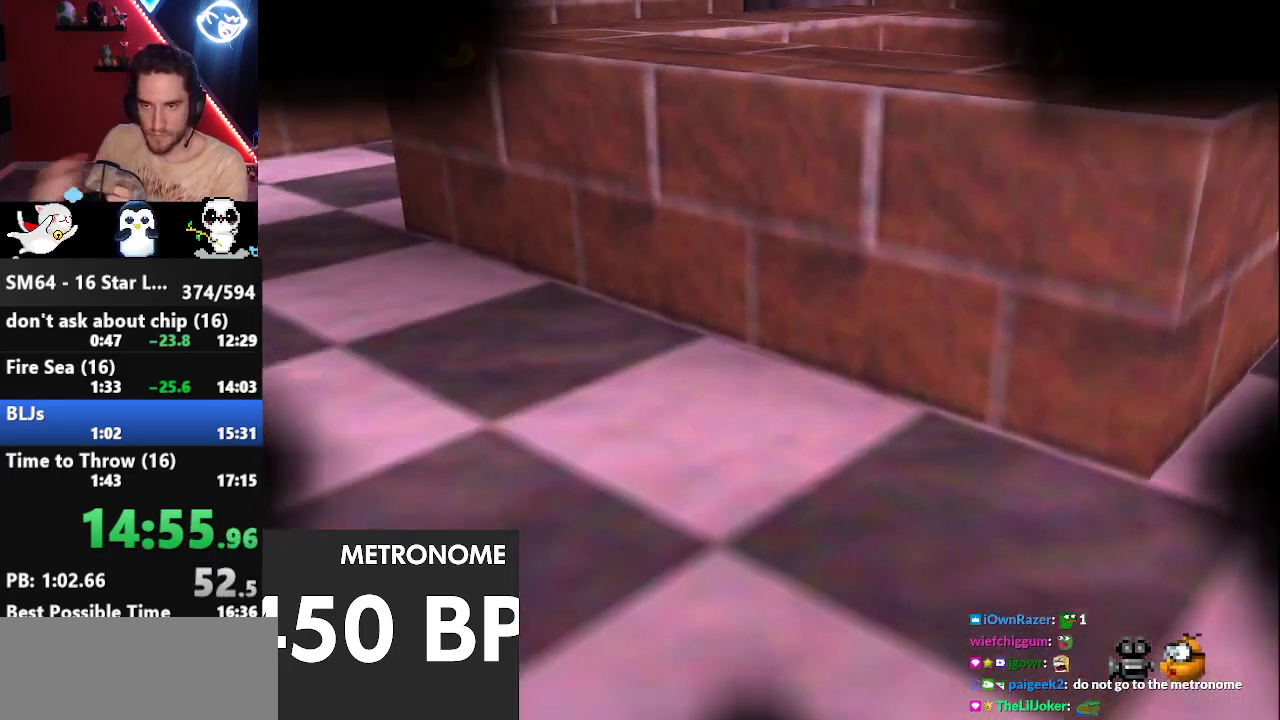
{"buttons": [], "left_stick": "center", "events": []}
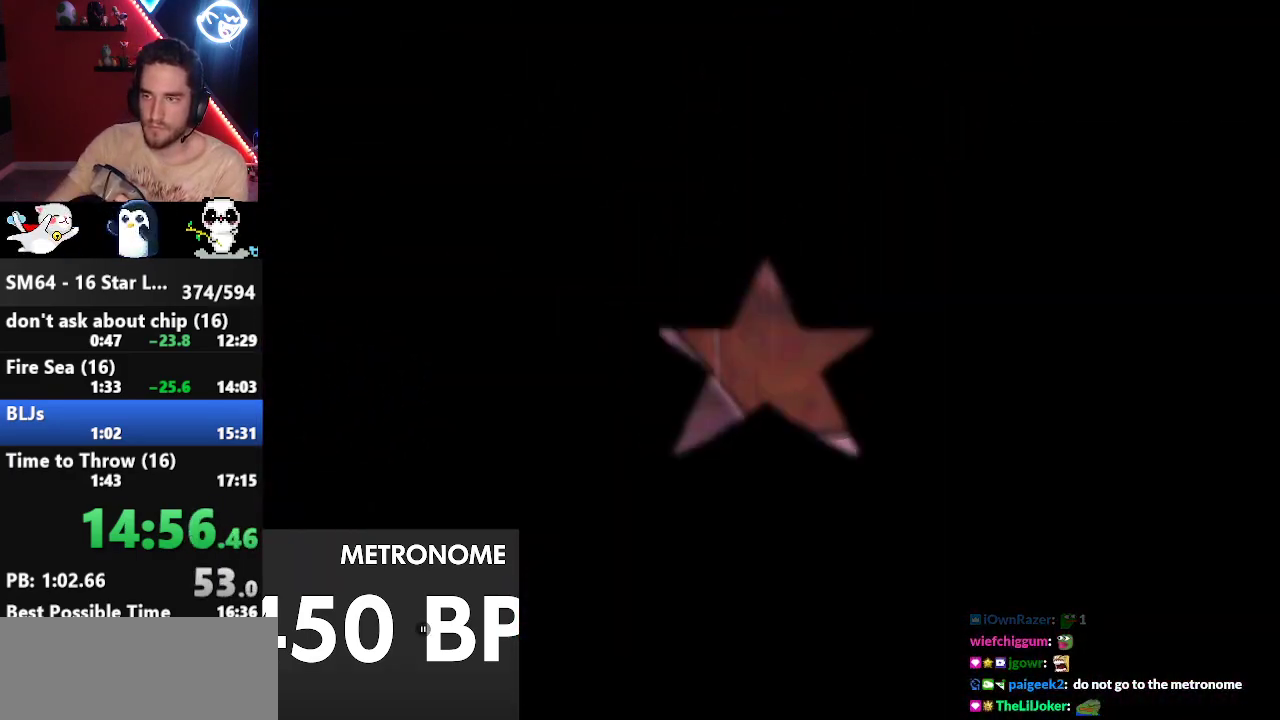
{"buttons": [], "left_stick": "center", "events": []}
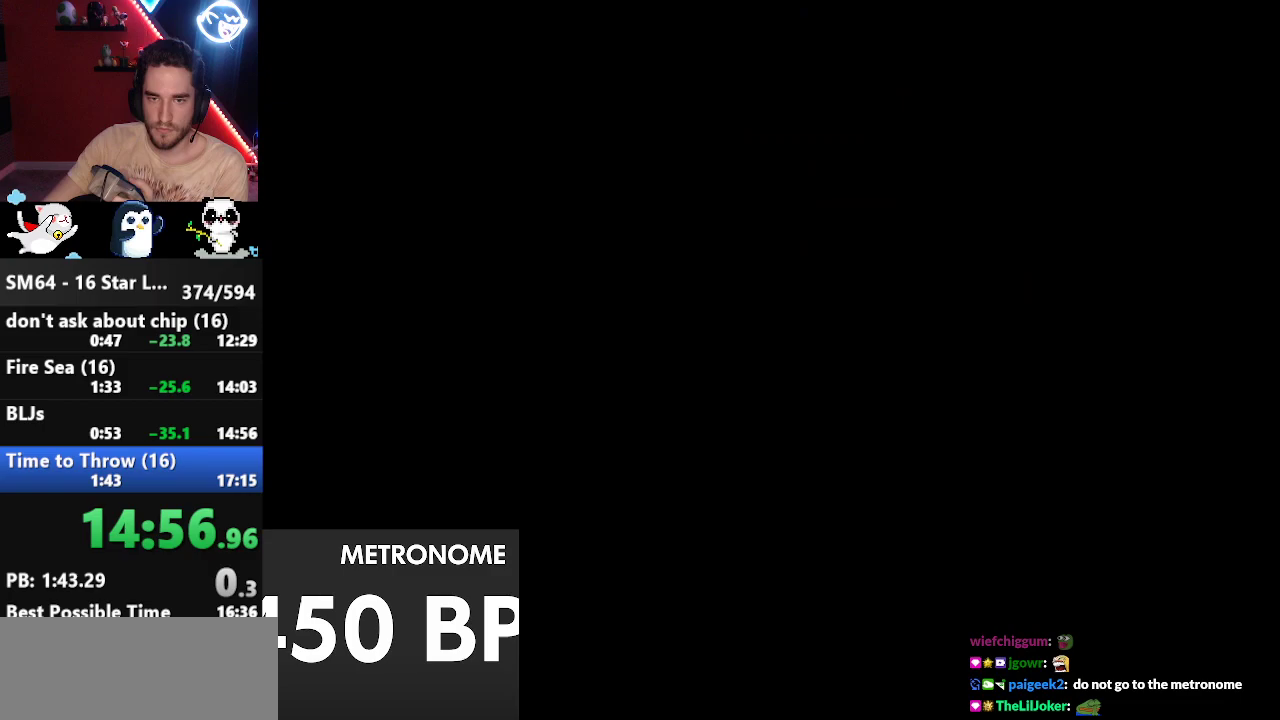
{"buttons": [], "left_stick": "center", "events": []}
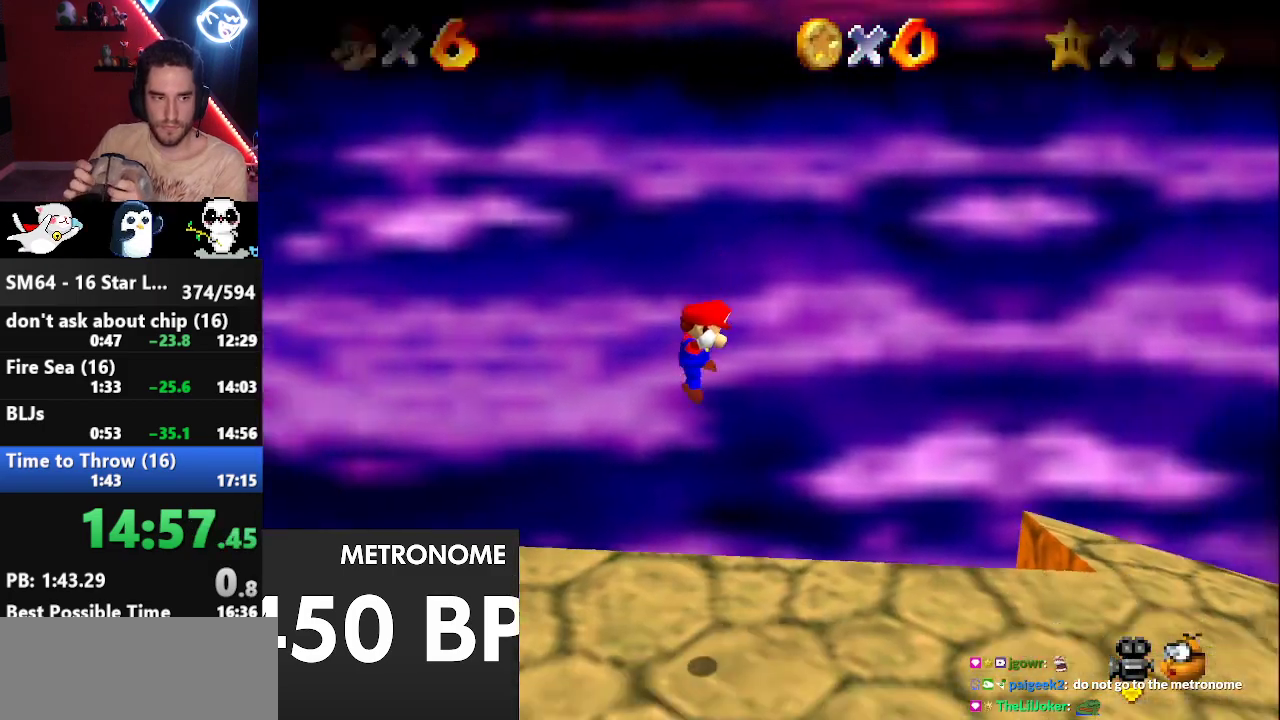
{"buttons": [], "left_stick": "up", "events": [[117, "C_LEFT", "down"], [167, "C_LEFT", "up"], [233, "C_LEFT", "down"], [367, "C_LEFT", "up"], [383, "left_stick", "up"]]}
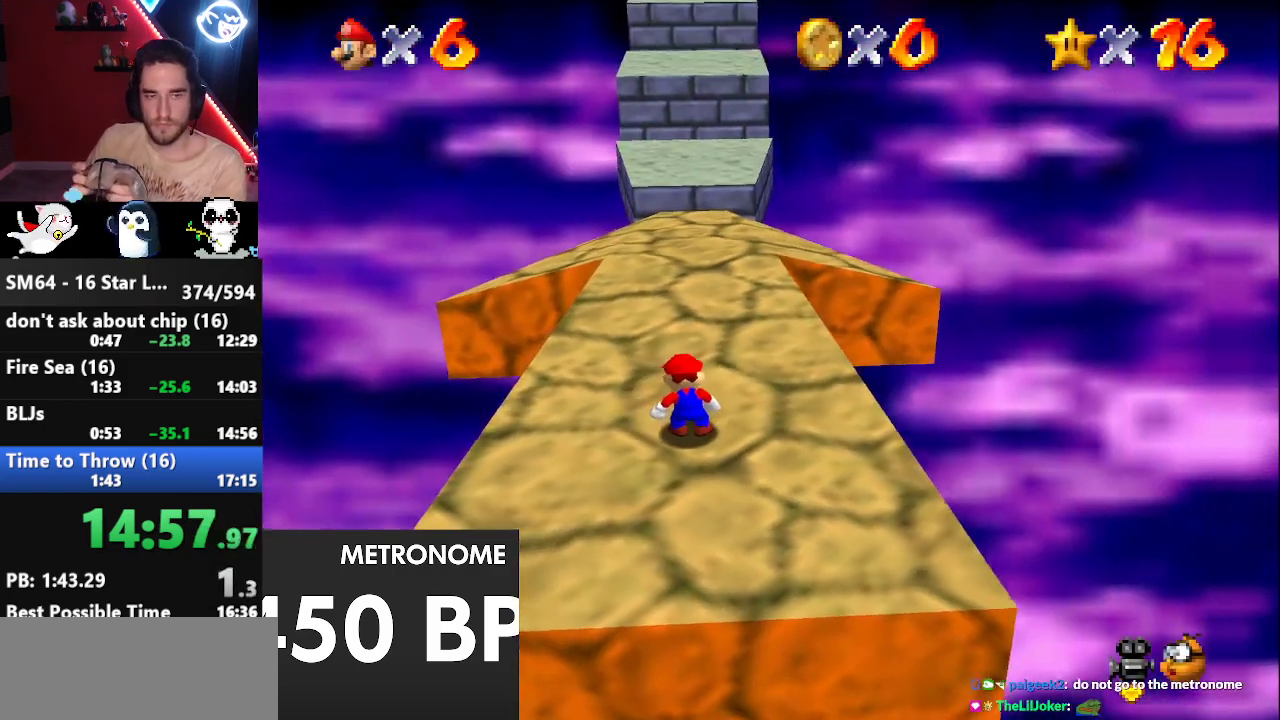
{"buttons": [], "left_stick": "up", "events": []}
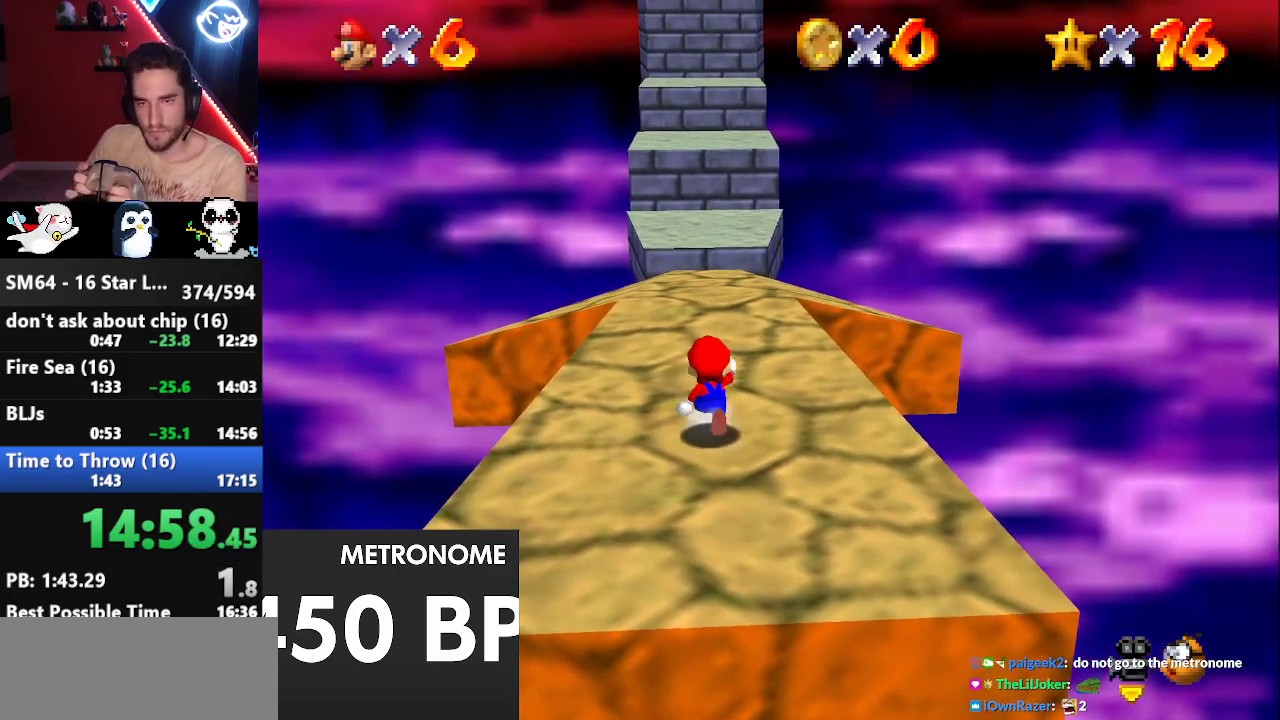
{"buttons": ["Z"], "left_stick": "up-right", "events": [[67, "Z", "down"], [117, "A", "down"], [183, "A", "up"], [433, "left_stick", "up-right"]]}
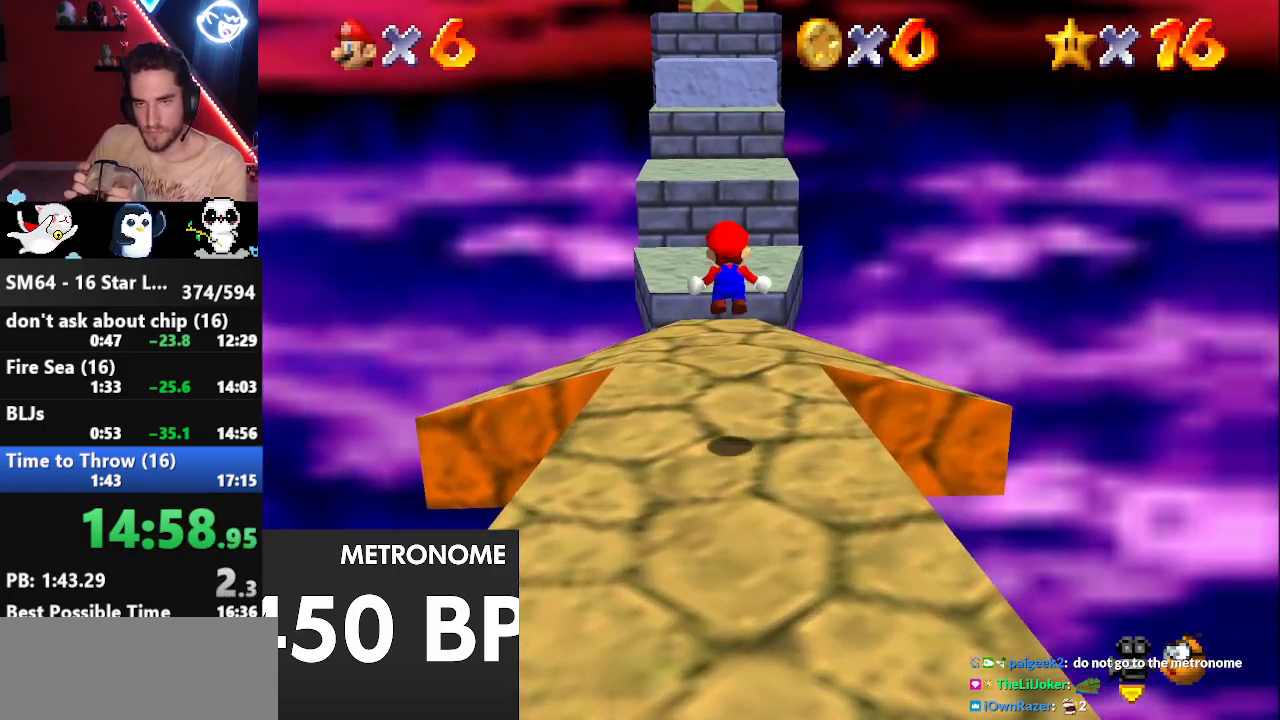
{"buttons": ["Z"], "left_stick": "up", "events": [[400, "left_stick", "up"]]}
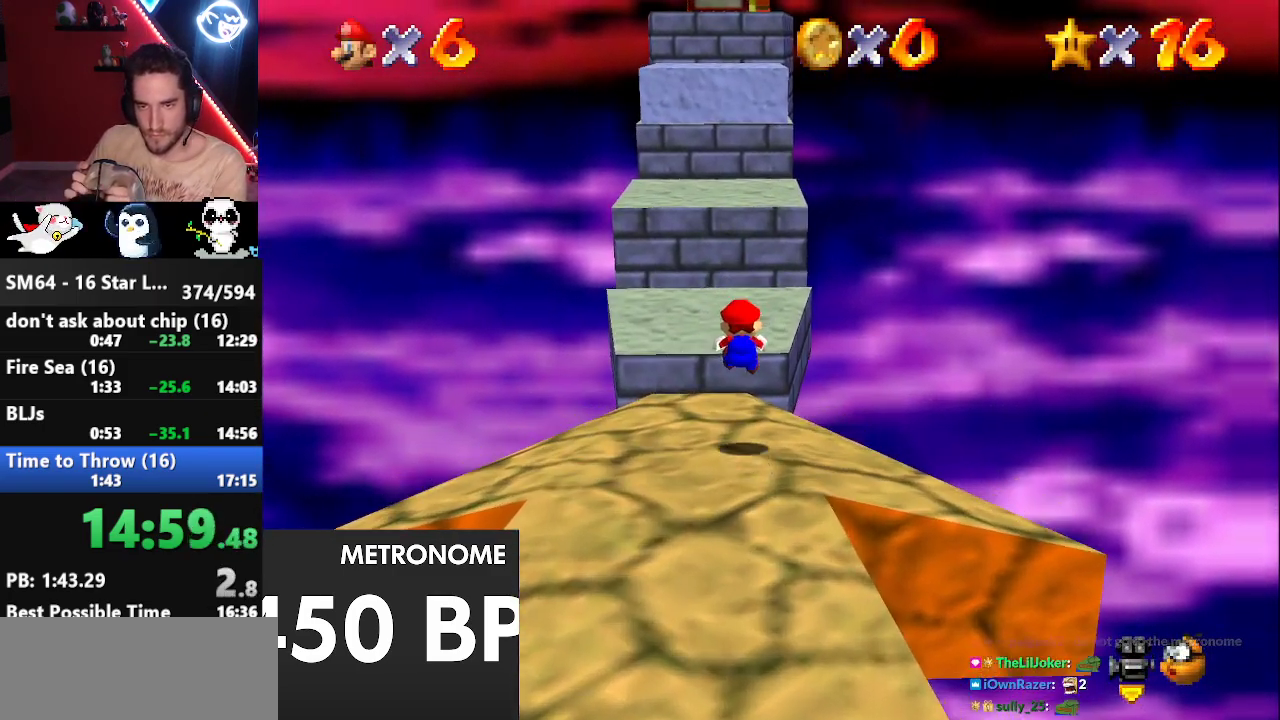
{"buttons": ["A", "Z"], "left_stick": "up", "events": [[367, "A", "down"]]}
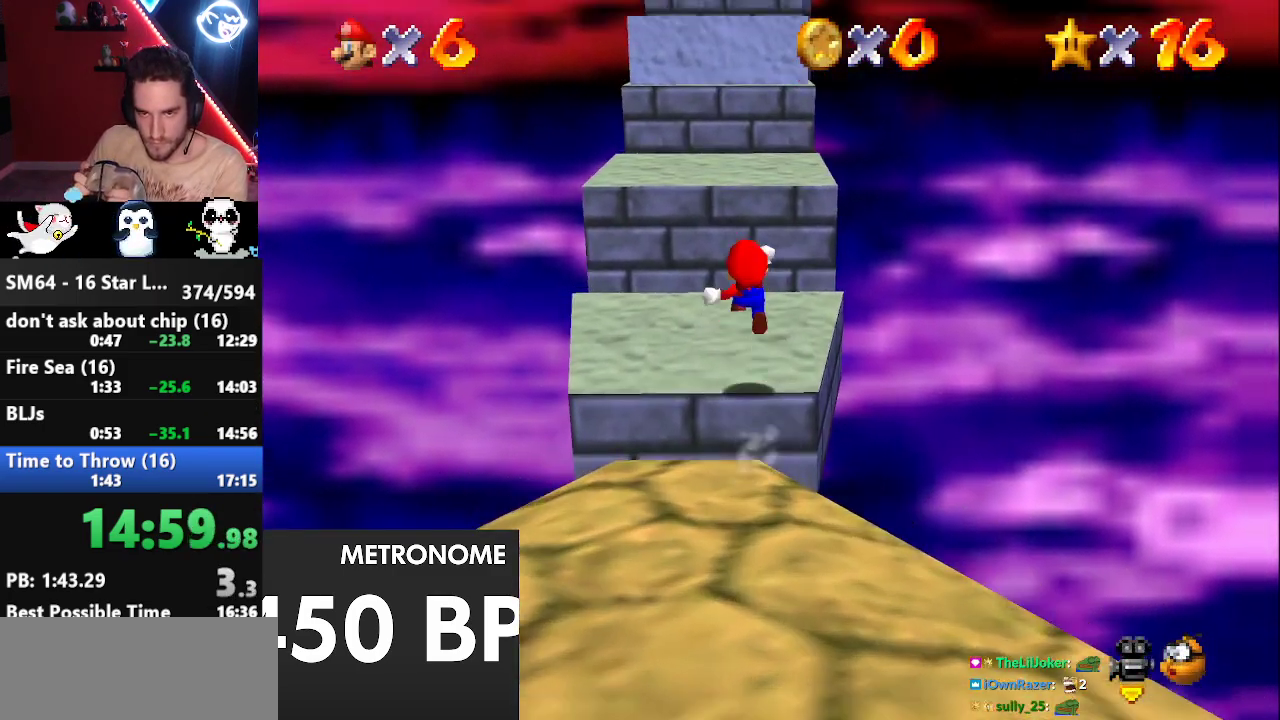
{"buttons": ["A"], "left_stick": "up", "events": [[83, "Z", "up"], [100, "left_stick", "up-right"], [483, "left_stick", "up"]]}
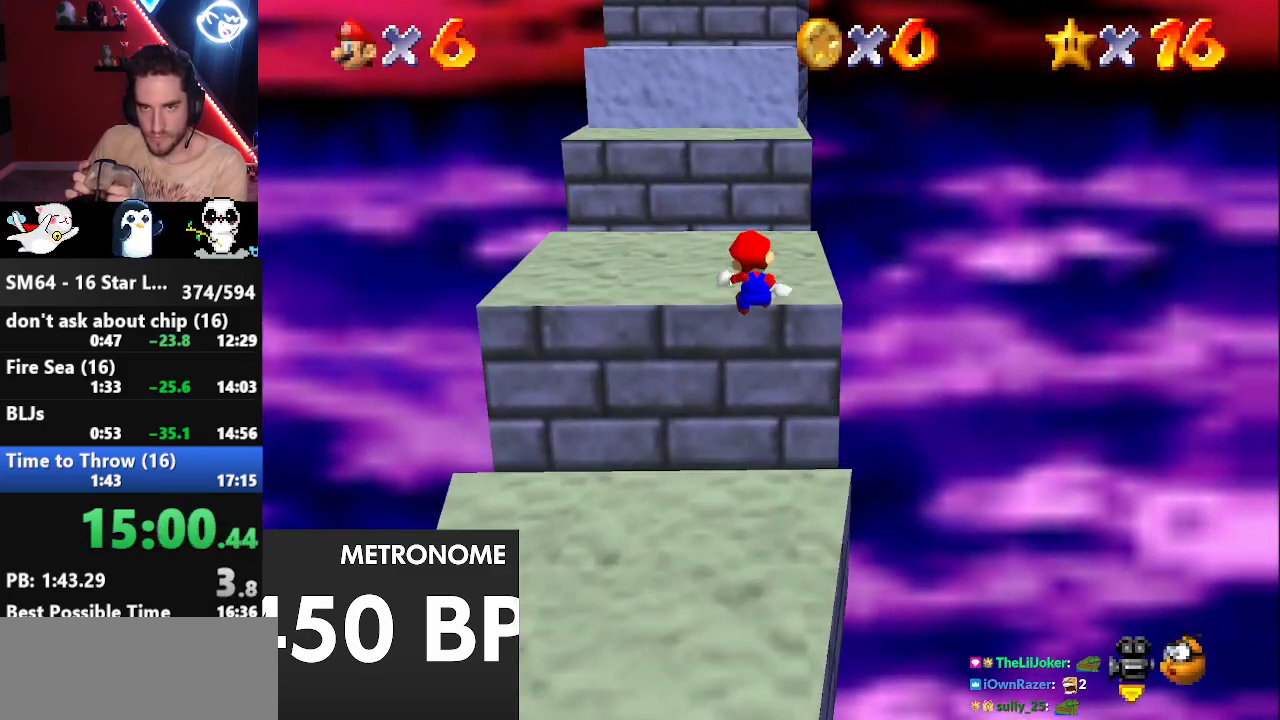
{"buttons": ["A"], "left_stick": "up-right", "events": [[17, "A", "up"], [350, "A", "down"], [467, "left_stick", "up-right"]]}
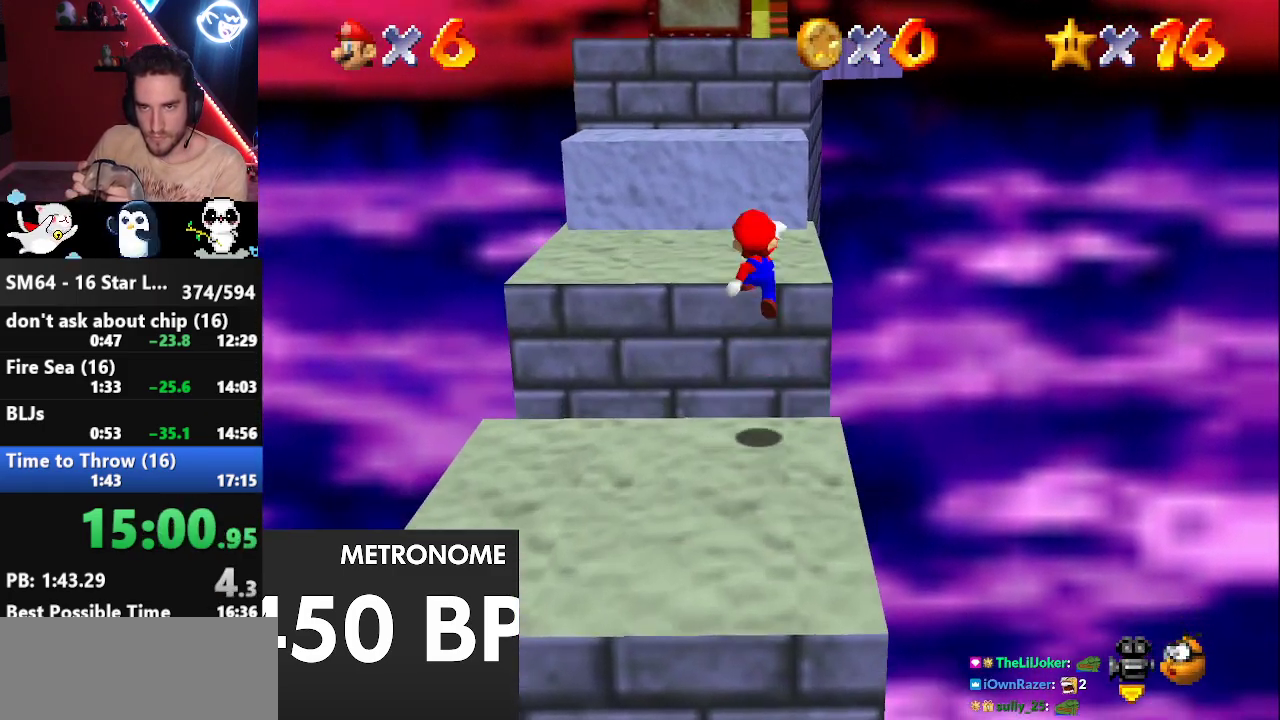
{"buttons": ["A"], "left_stick": "up", "events": [[33, "A", "up"], [133, "left_stick", "up"], [433, "A", "down"]]}
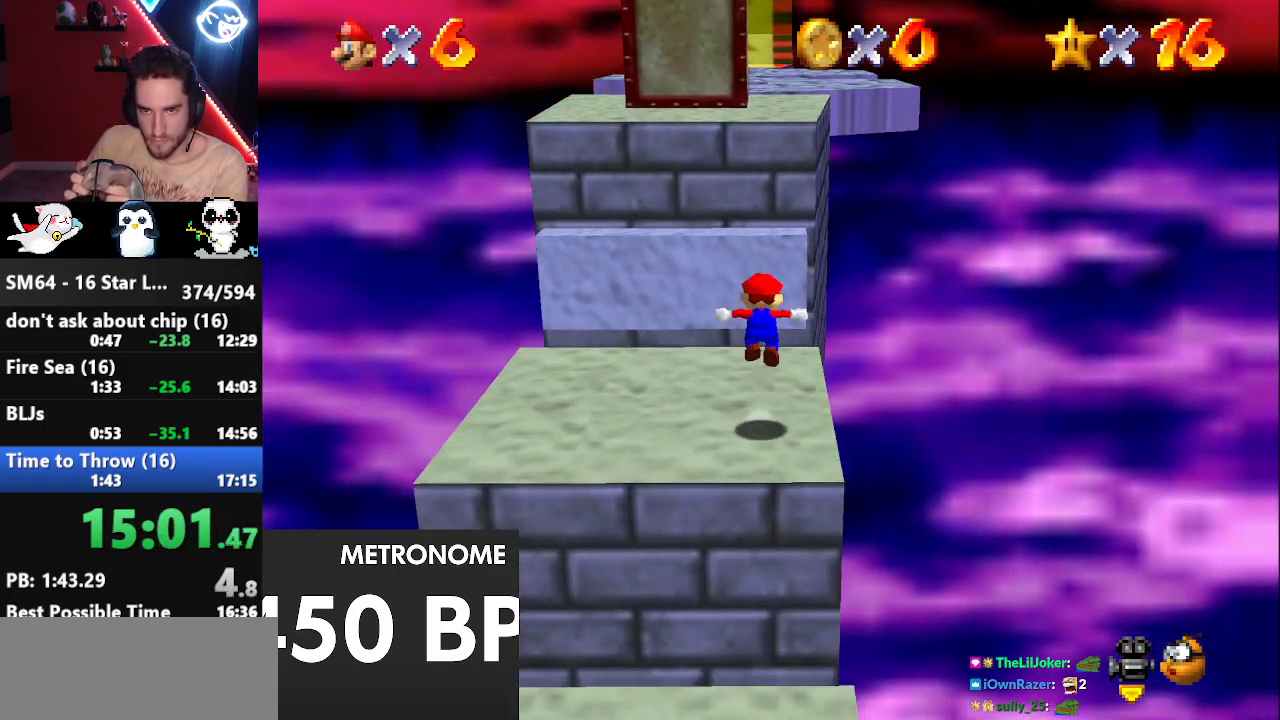
{"buttons": [], "left_stick": "up", "events": [[383, "B", "down"], [467, "A", "up"], [467, "B", "up"]]}
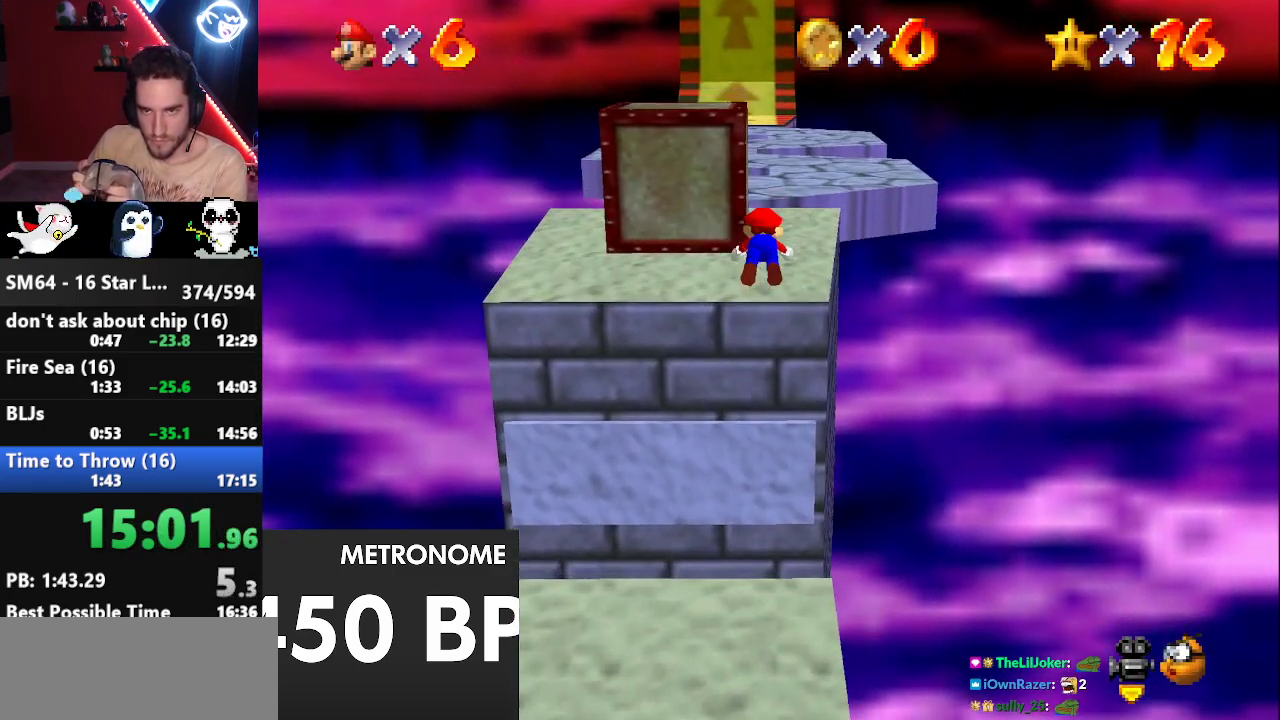
{"buttons": [], "left_stick": "up", "events": [[150, "A", "down"], [150, "B", "down"], [183, "B", "up"], [217, "A", "up"]]}
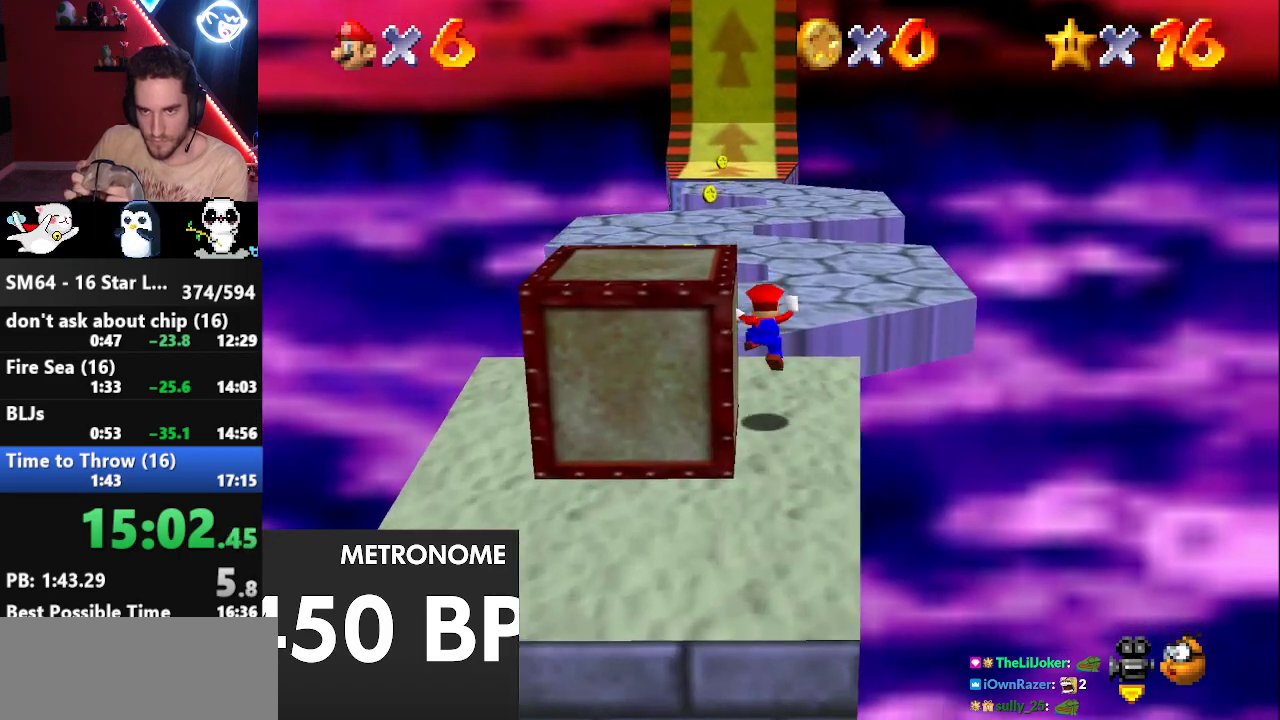
{"buttons": ["A", "B"], "left_stick": "up", "events": [[433, "A", "down"], [433, "B", "down"]]}
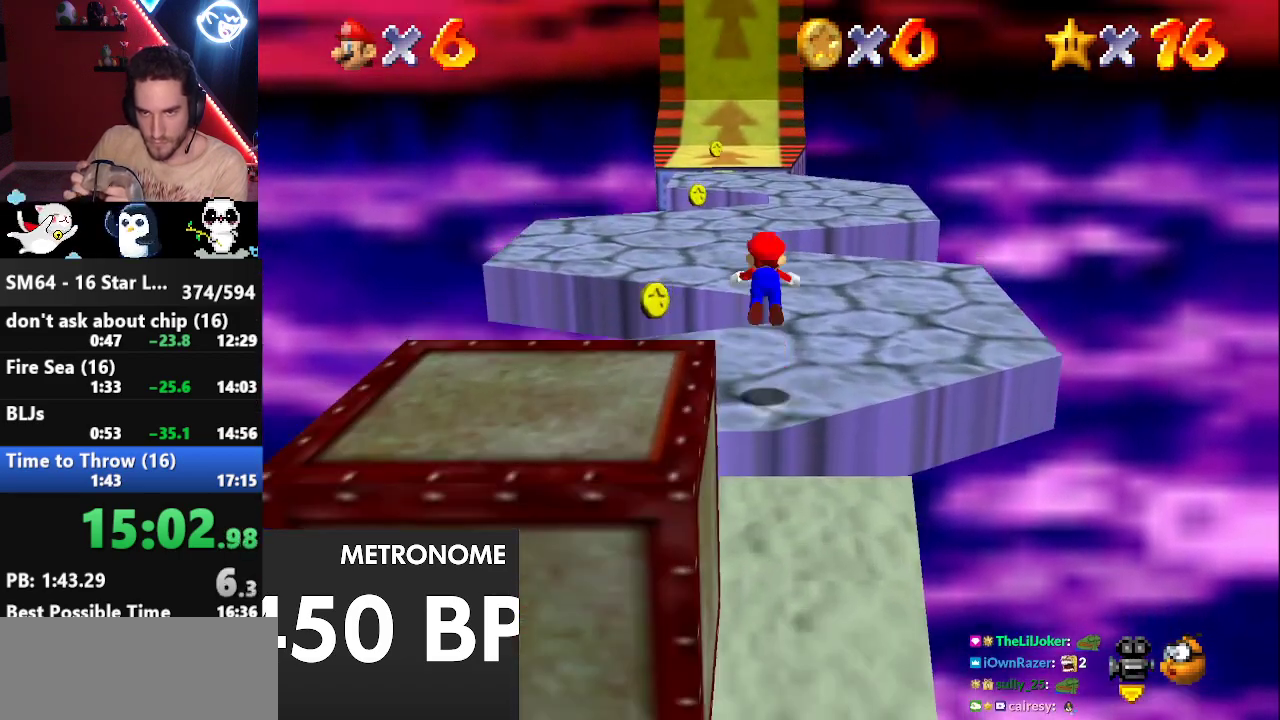
{"buttons": [], "left_stick": "up", "events": [[350, "A", "up"], [350, "B", "up"]]}
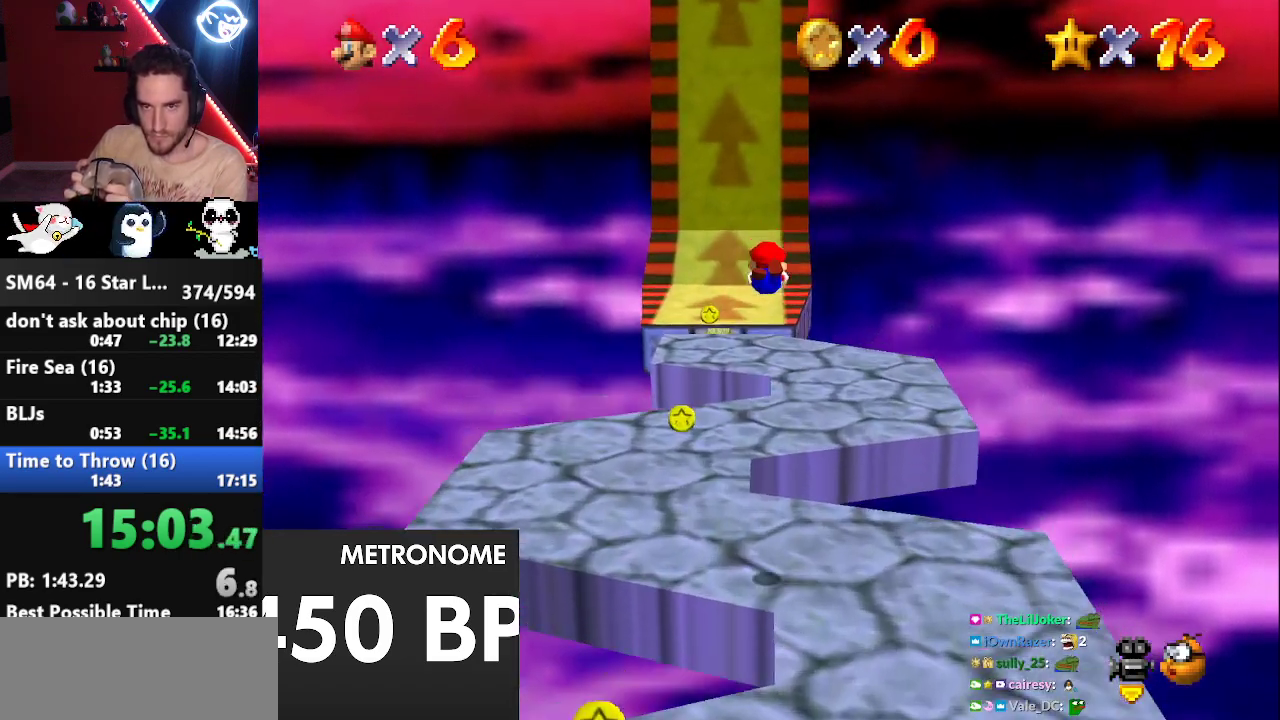
{"buttons": [], "left_stick": "up", "events": []}